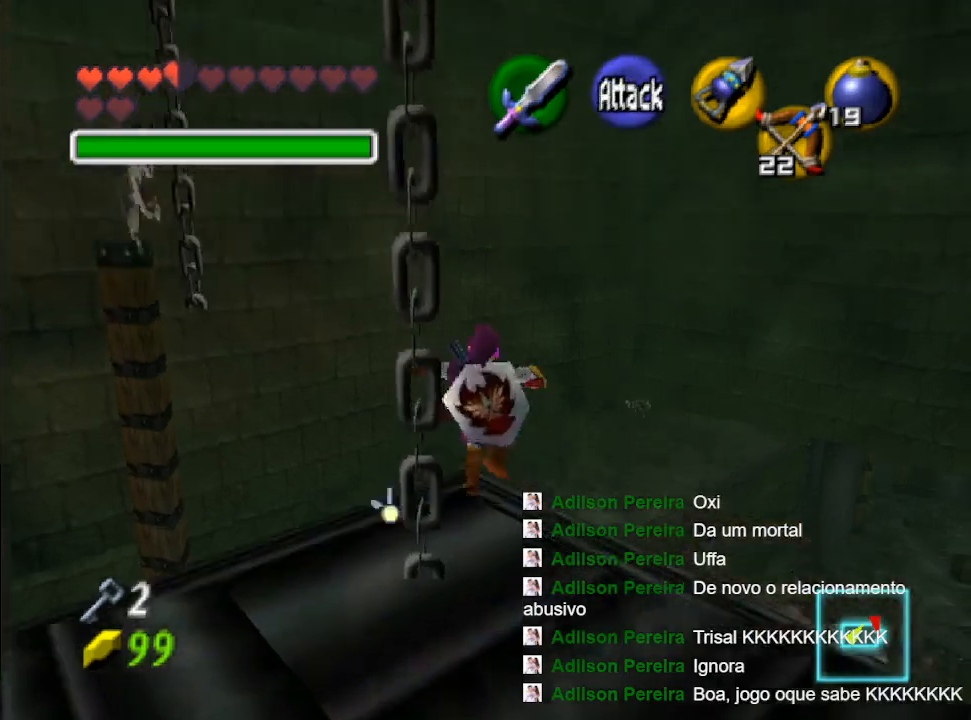
Gameplay with a controller (Nintendo layout); each line is a JSON object with the inputs held at the frame after it. "events" lists button and stick changes between this image and that frame as [ms after this image, input, new state], when the widget could be followed in between. Not read: L3 R3.
{"buttons": [], "left_stick": "up-right", "right_stick": "center", "events": [[67, "B", "down"], [167, "B", "up"], [267, "B", "down"], [367, "B", "up"], [500, "left_stick", "up-right"]]}
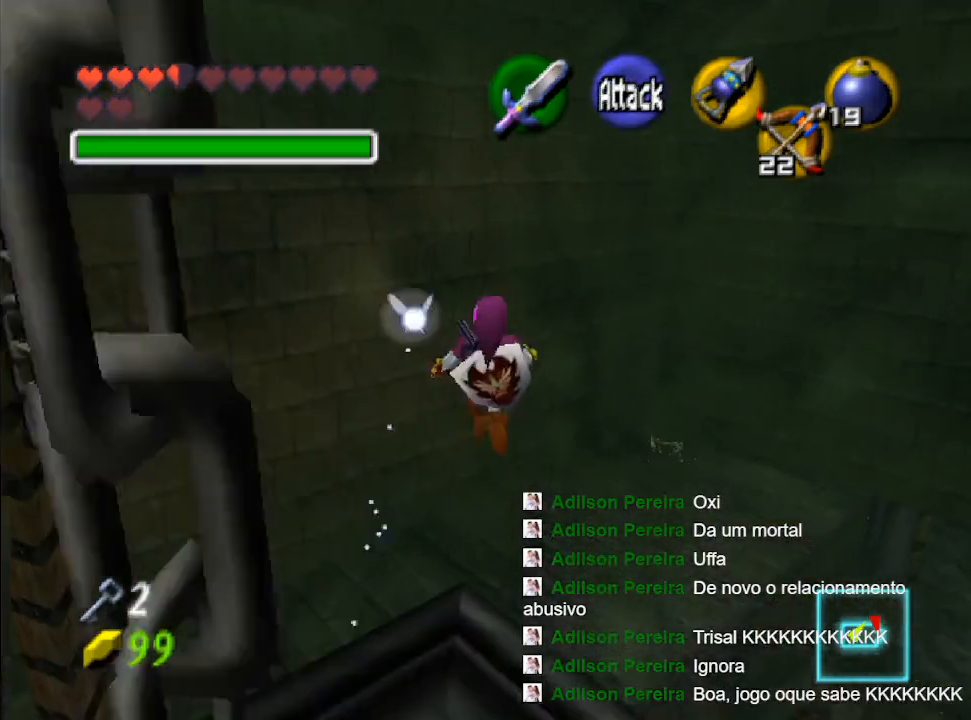
{"buttons": [], "left_stick": "up-right", "right_stick": "center", "events": []}
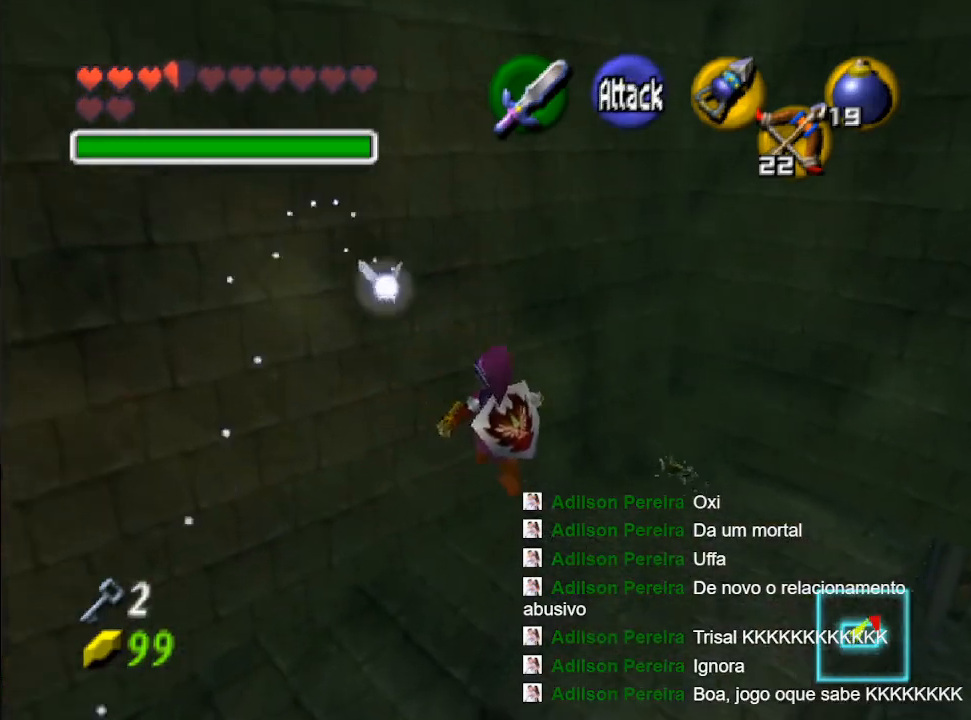
{"buttons": [], "left_stick": "up-right", "right_stick": "center", "events": []}
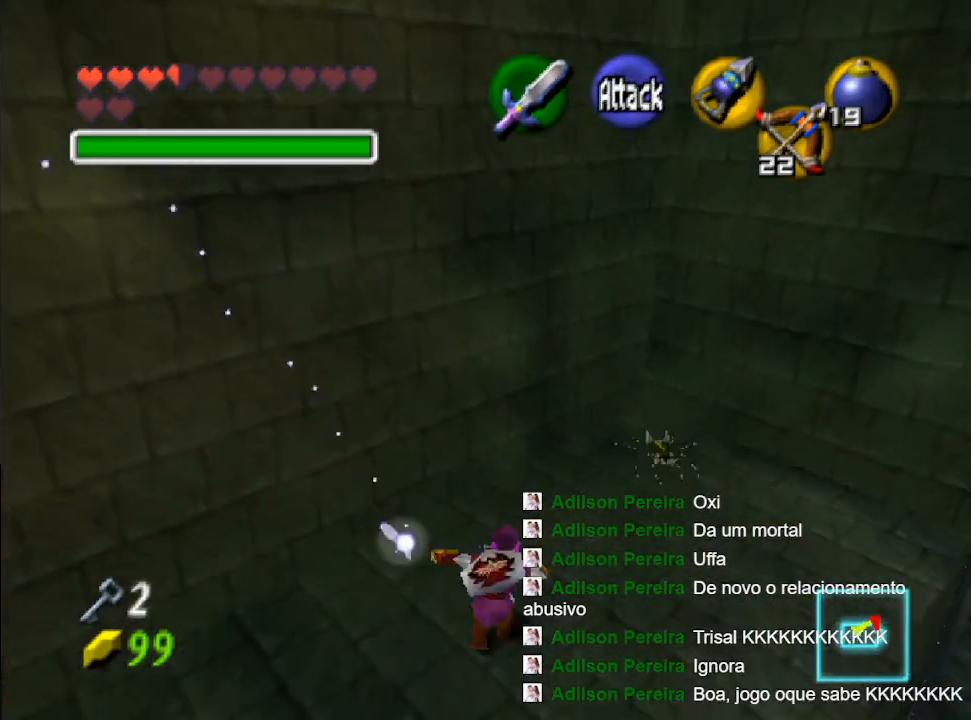
{"buttons": [], "left_stick": "right", "right_stick": "center", "events": [[200, "Y", "down"], [300, "Y", "up"], [400, "Y", "down"], [500, "Y", "up"], [500, "left_stick", "right"]]}
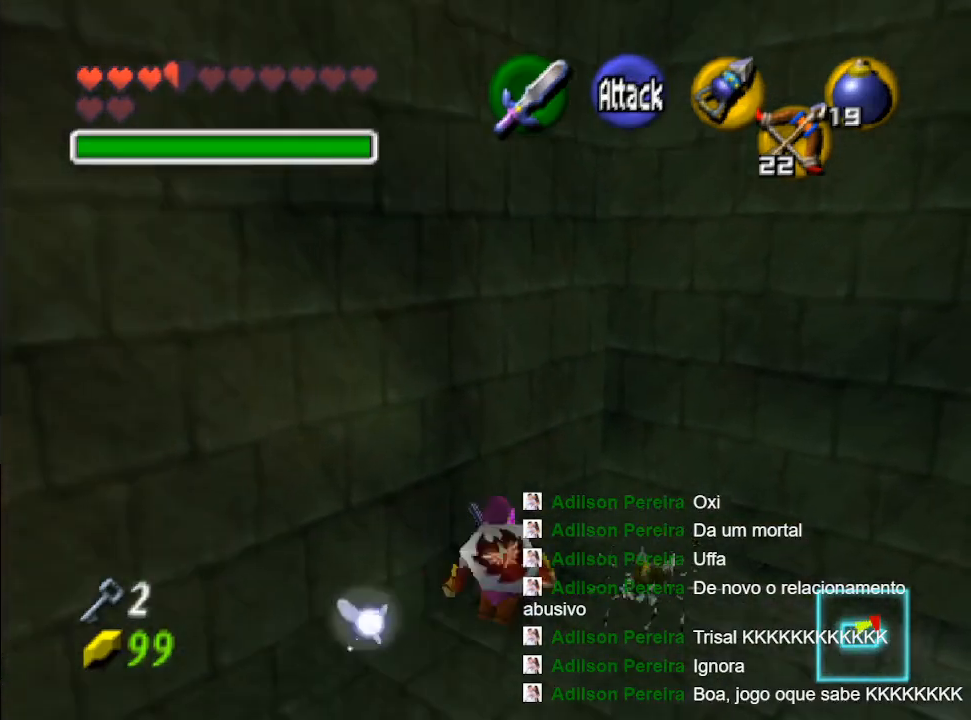
{"buttons": [], "left_stick": "center", "right_stick": "center", "events": [[100, "Y", "down"], [167, "Y", "up"], [167, "left_stick", "center"], [267, "Y", "down"], [367, "Y", "up"]]}
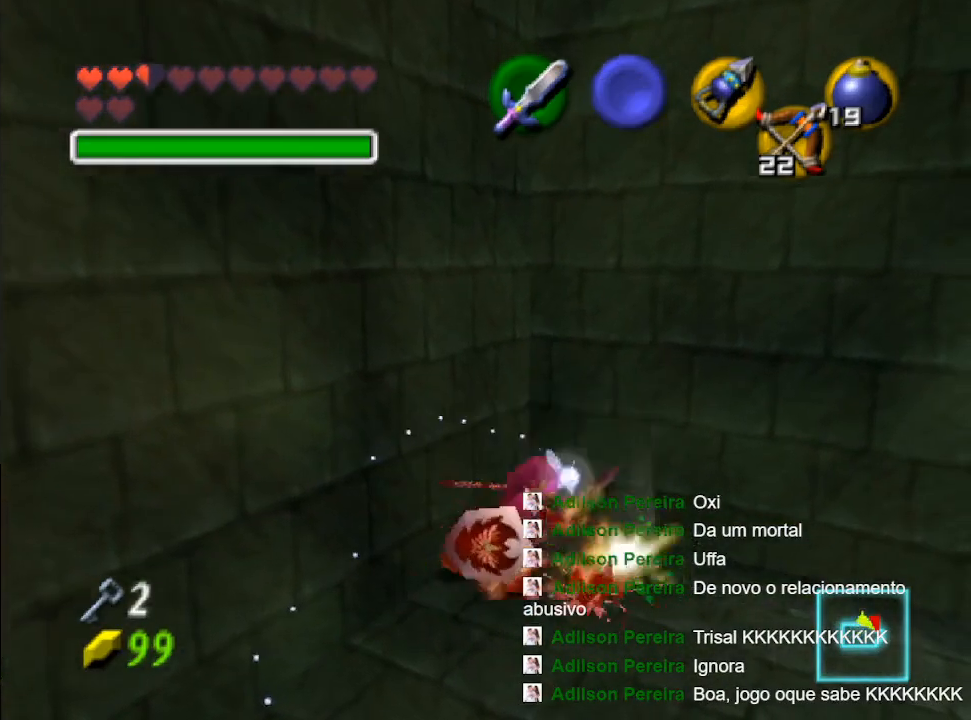
{"buttons": [], "left_stick": "down", "right_stick": "center", "events": [[267, "left_stick", "down"]]}
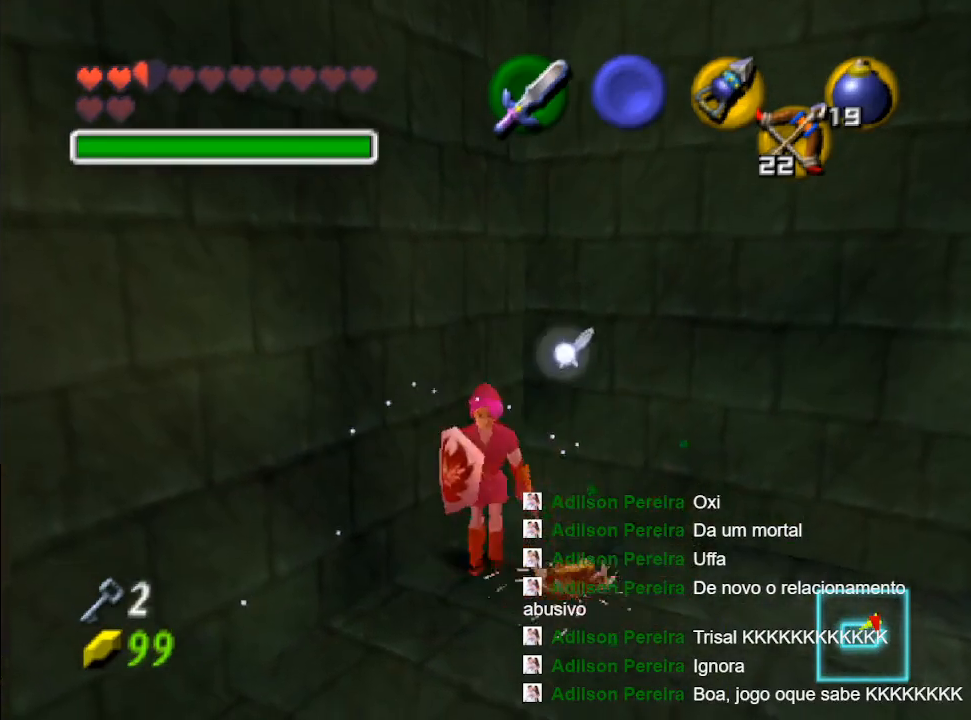
{"buttons": [], "left_stick": "center", "right_stick": "center", "events": [[300, "left_stick", "center"]]}
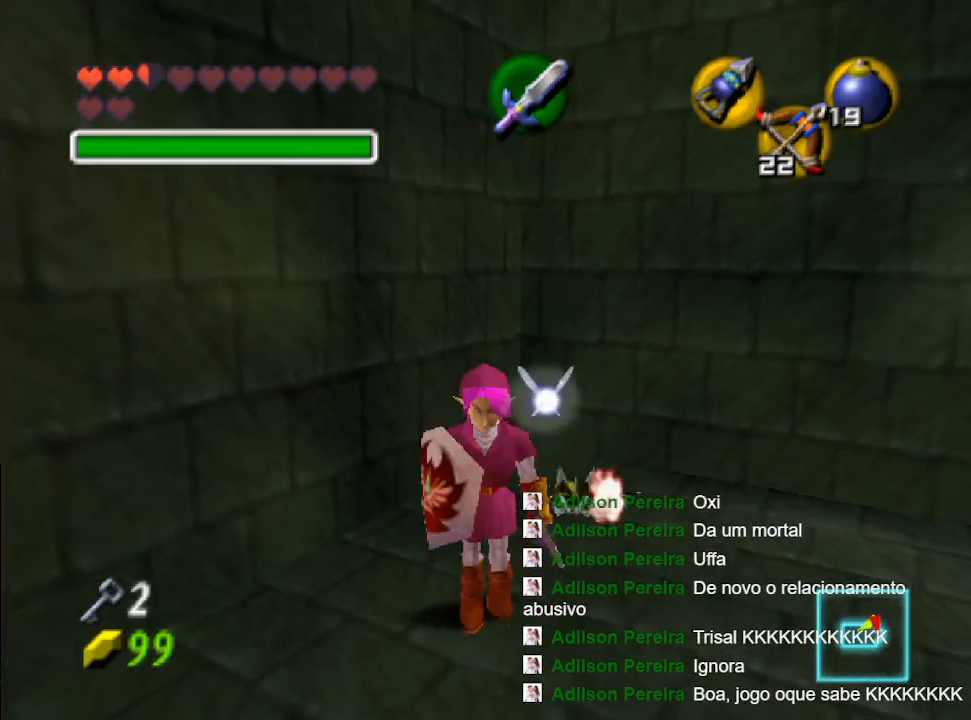
{"buttons": [], "left_stick": "up", "right_stick": "center", "events": [[233, "left_stick", "up"]]}
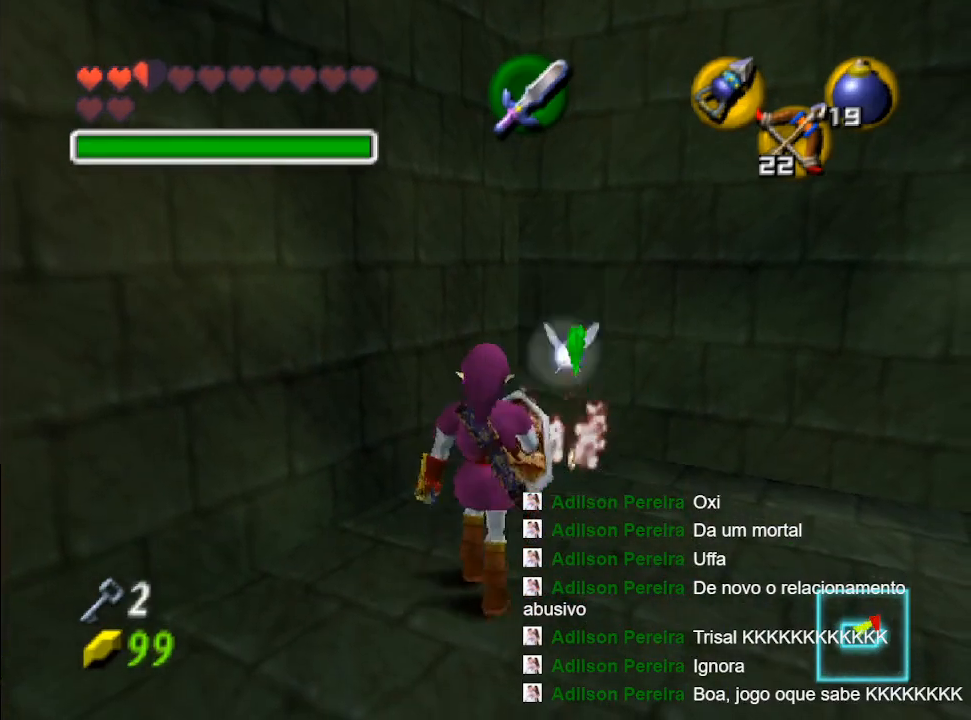
{"buttons": [], "left_stick": "center", "right_stick": "center", "events": [[300, "left_stick", "center"]]}
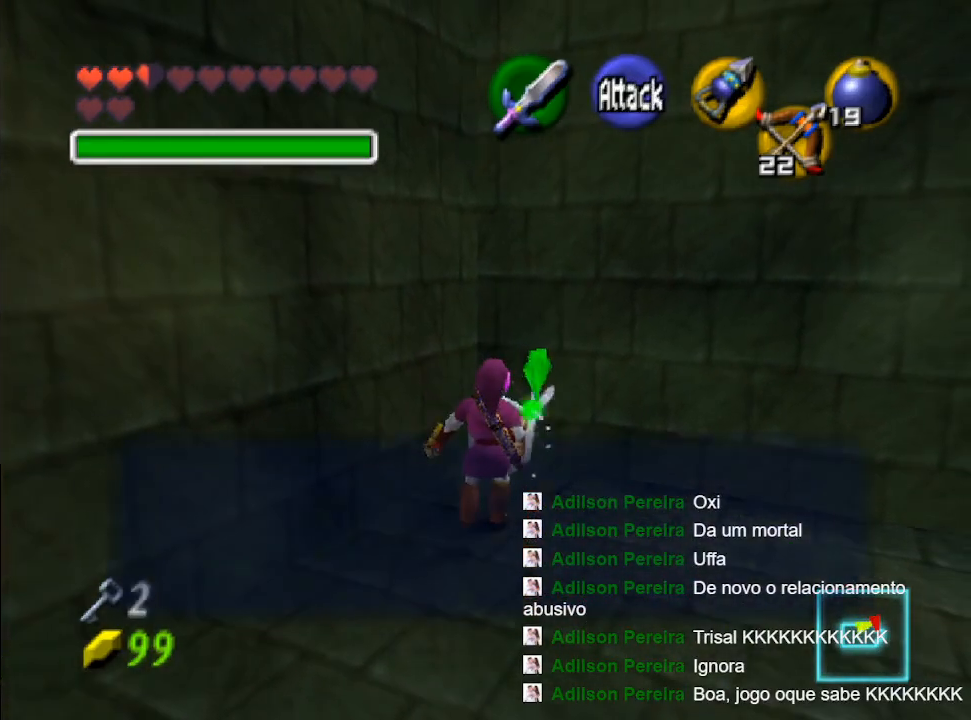
{"buttons": [], "left_stick": "down", "right_stick": "center", "events": [[67, "left_stick", "down"], [267, "Y", "down"], [367, "B", "down"], [400, "Y", "up"], [467, "B", "up"]]}
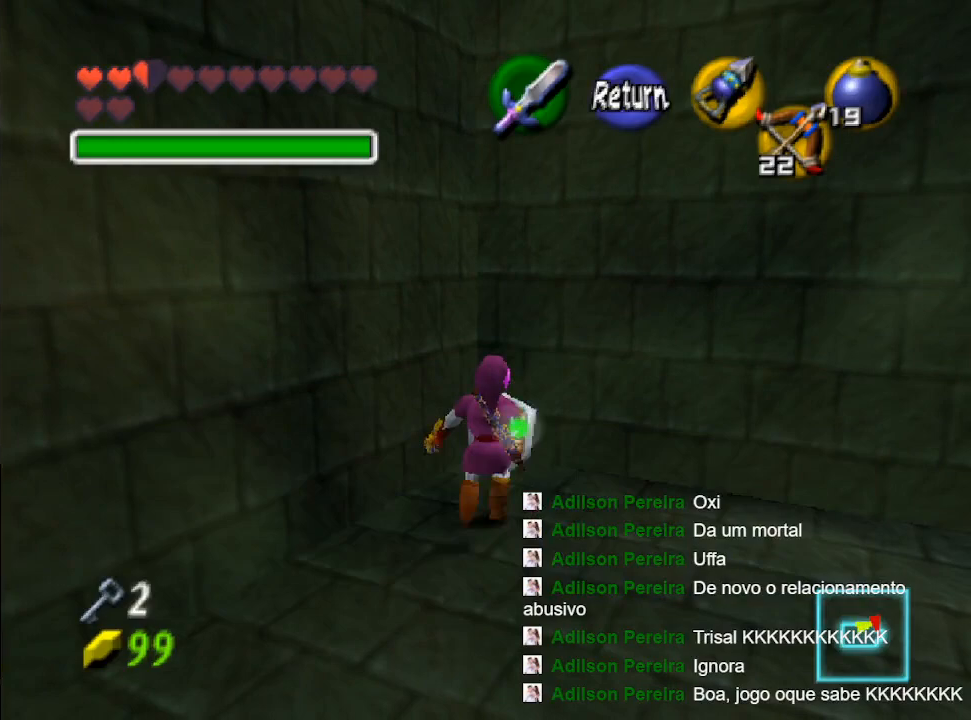
{"buttons": [], "left_stick": "down", "right_stick": "center", "events": []}
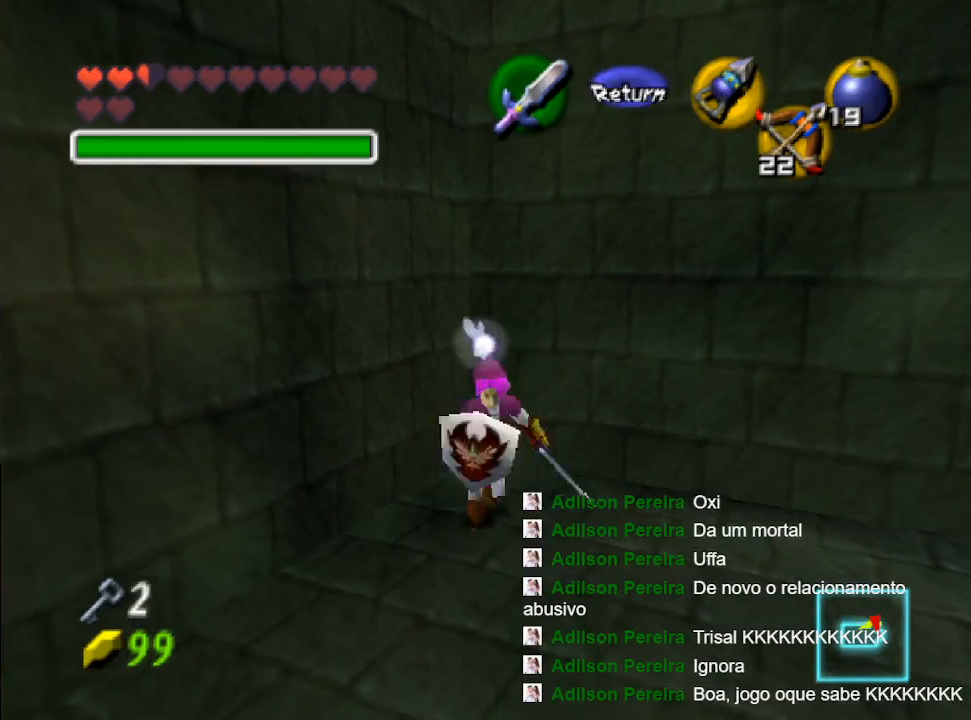
{"buttons": [], "left_stick": "center", "right_stick": "center", "events": [[267, "L2", "down"], [267, "left_stick", "center"], [400, "L2", "up"]]}
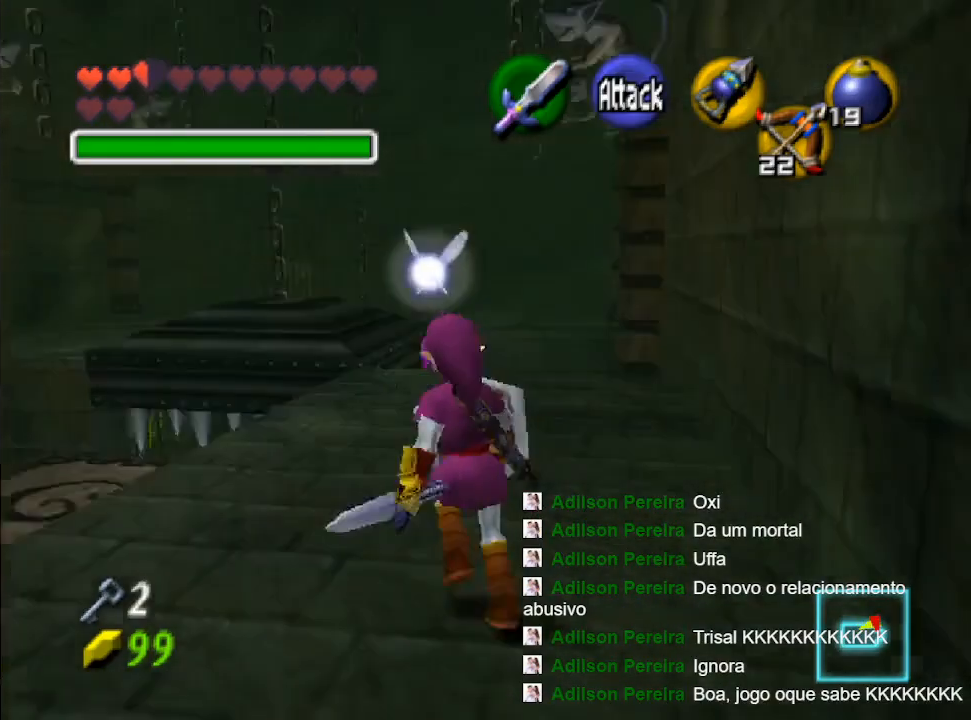
{"buttons": [], "left_stick": "up", "right_stick": "center", "events": [[33, "left_stick", "up"]]}
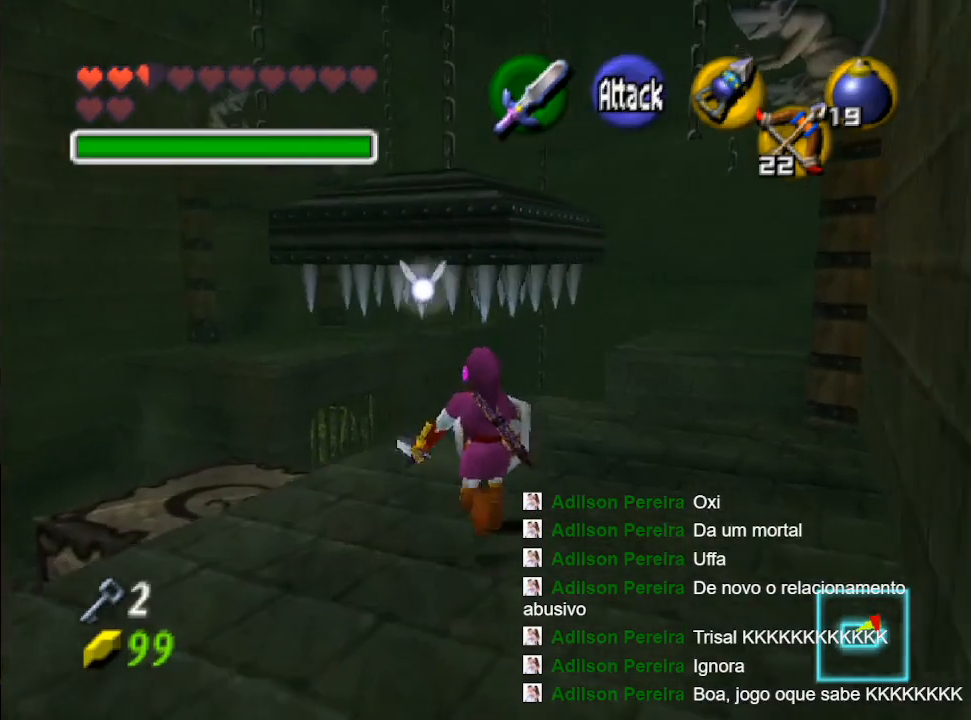
{"buttons": [], "left_stick": "up", "right_stick": "center", "events": [[67, "left_stick", "up-right"], [467, "left_stick", "up"]]}
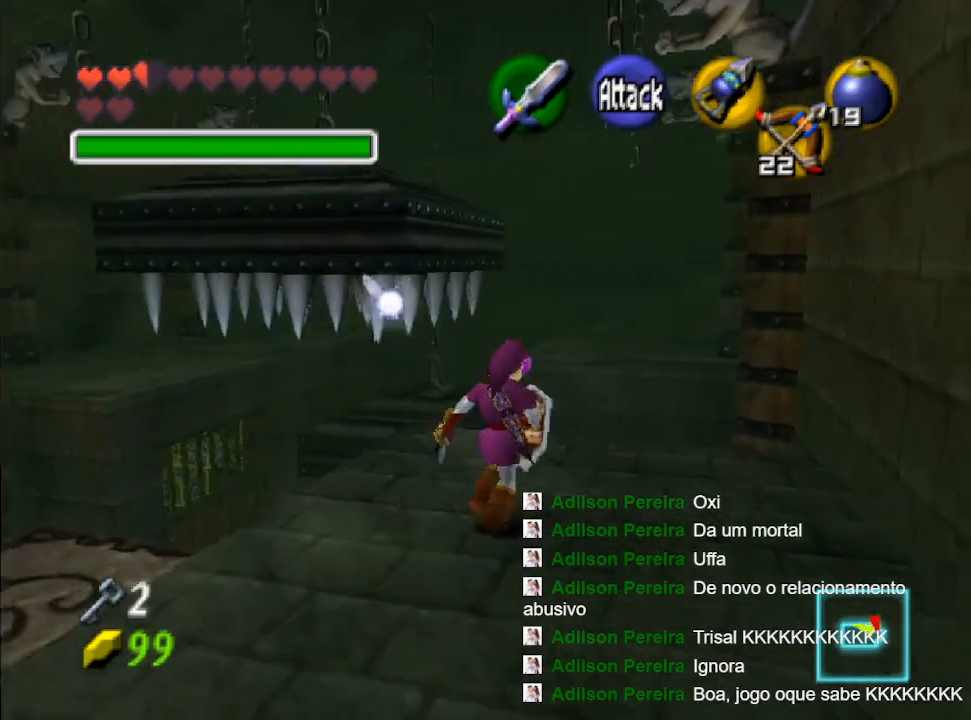
{"buttons": [], "left_stick": "up", "right_stick": "center", "events": []}
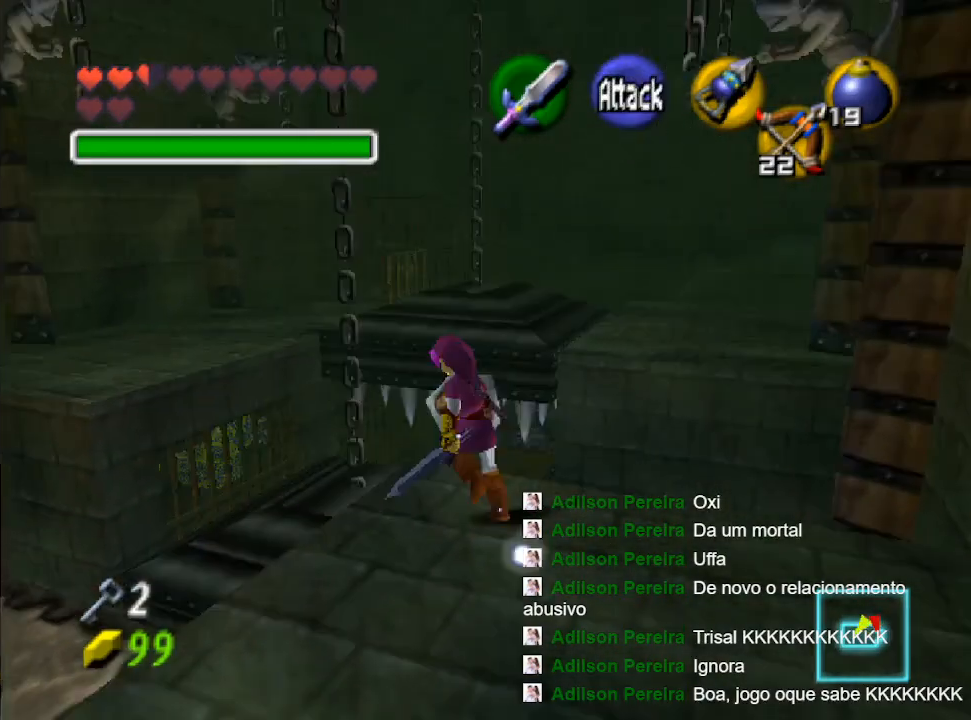
{"buttons": [], "left_stick": "up", "right_stick": "center", "events": []}
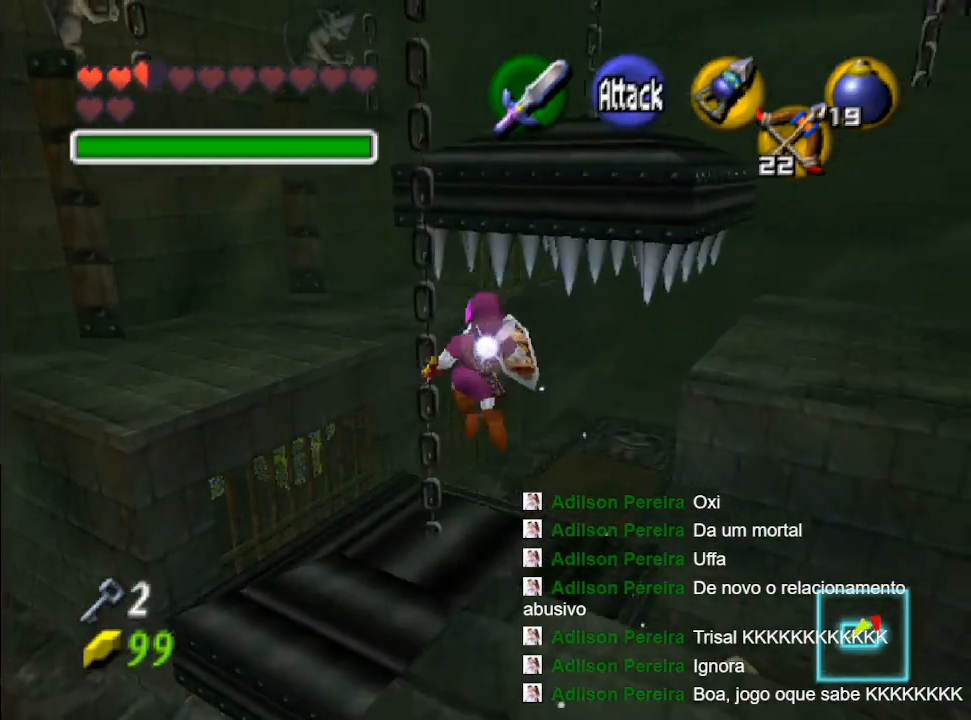
{"buttons": [], "left_stick": "up-left", "right_stick": "center", "events": [[33, "left_stick", "center"], [133, "left_stick", "up-left"], [333, "left_stick", "center"], [500, "left_stick", "up-left"]]}
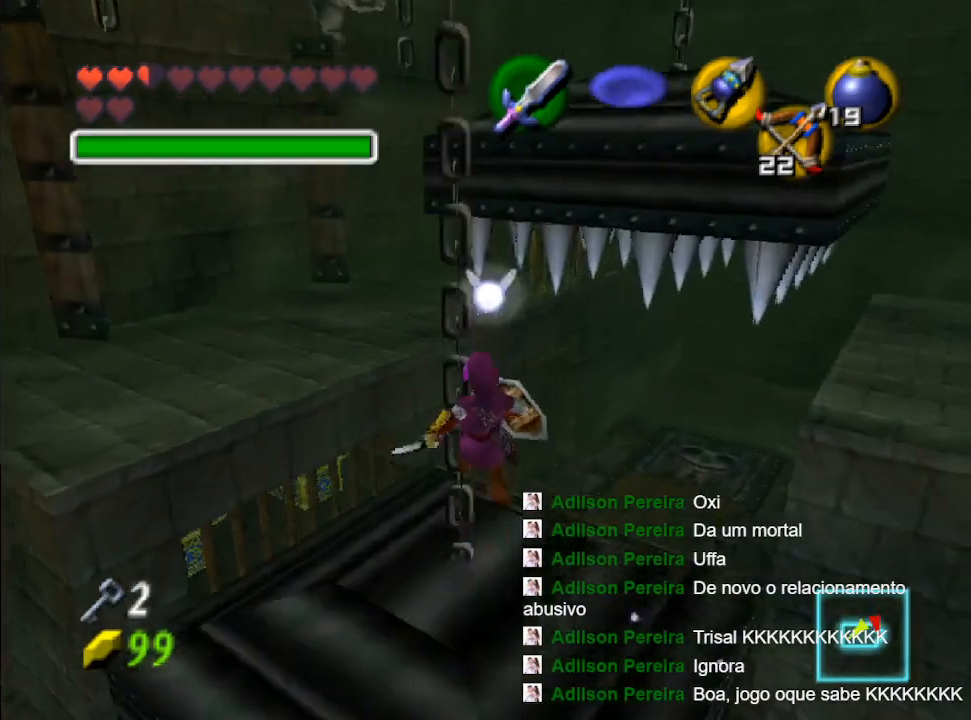
{"buttons": [], "left_stick": "up", "right_stick": "center", "events": [[433, "left_stick", "up"]]}
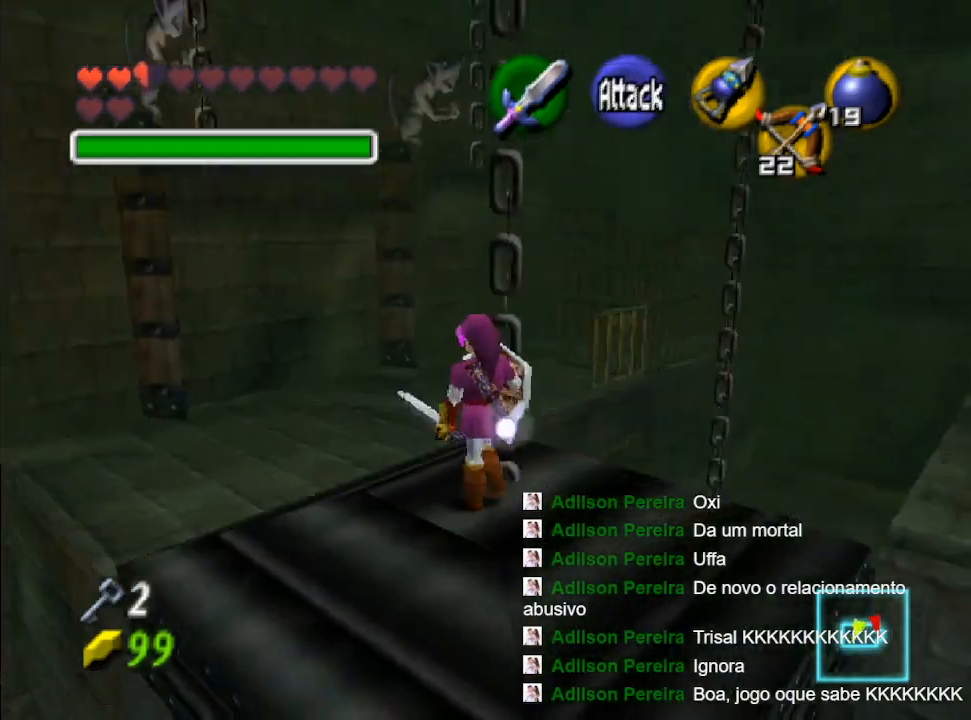
{"buttons": [], "left_stick": "up-left", "right_stick": "center", "events": [[467, "left_stick", "up-left"]]}
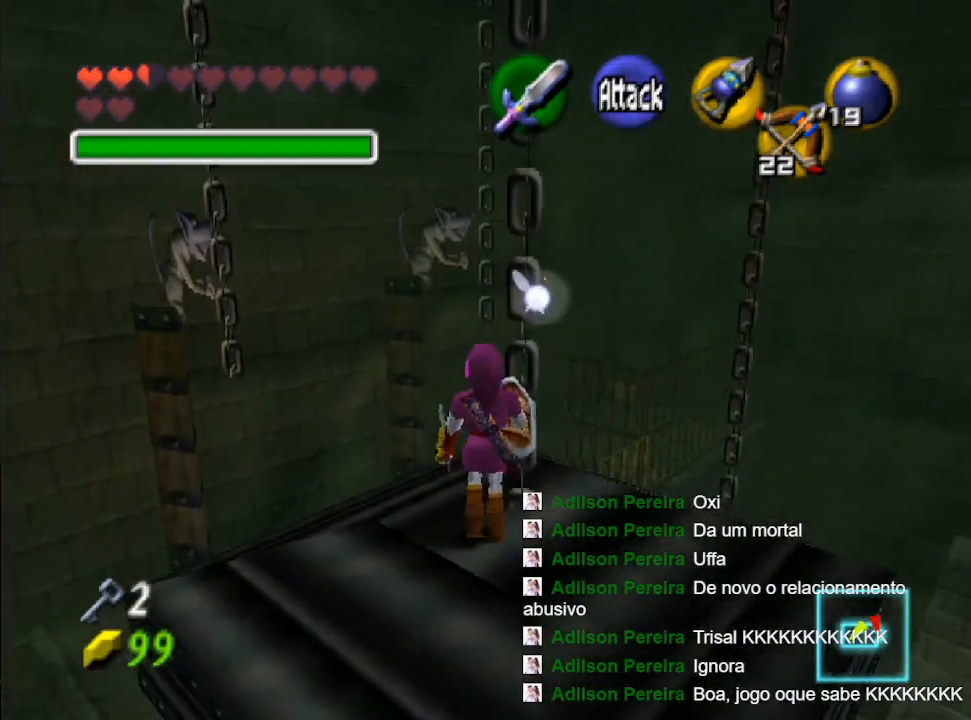
{"buttons": [], "left_stick": "up", "right_stick": "center", "events": [[300, "left_stick", "up"]]}
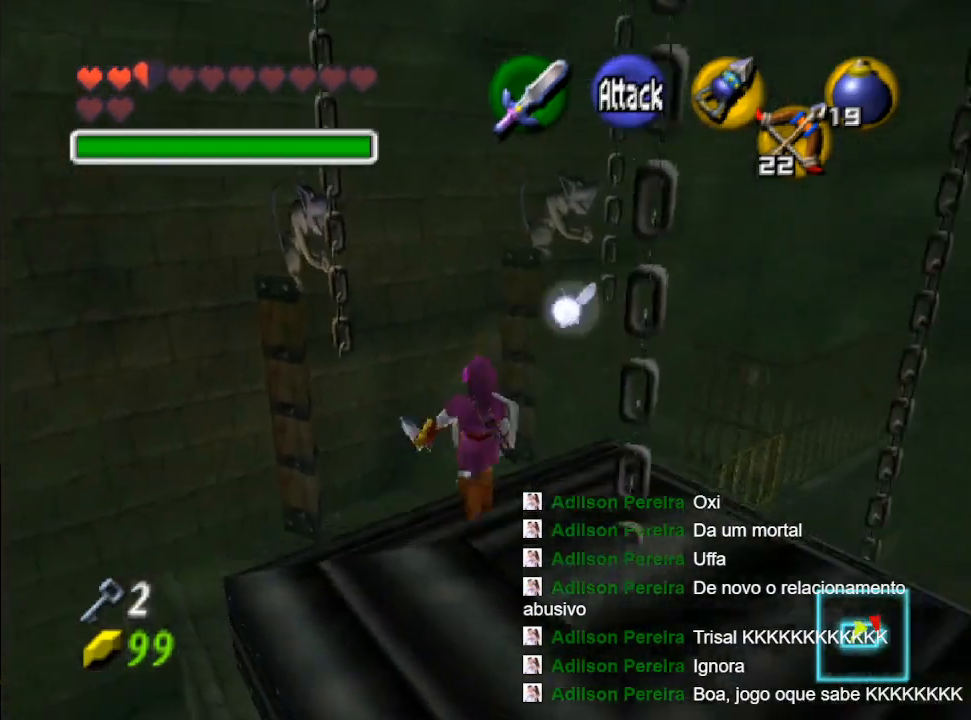
{"buttons": [], "left_stick": "up", "right_stick": "center", "events": []}
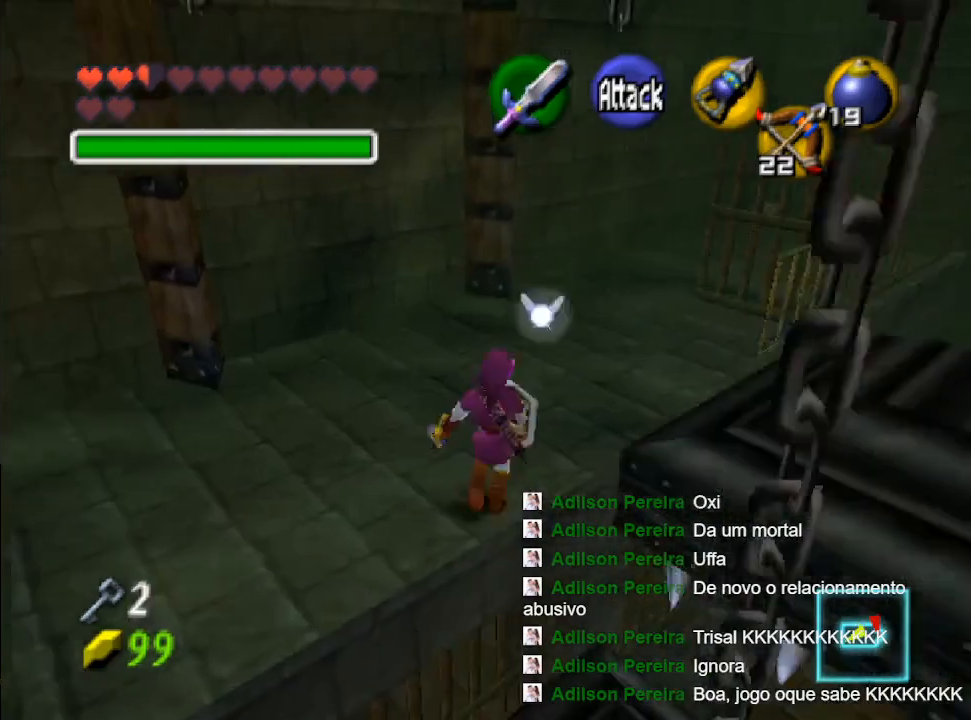
{"buttons": [], "left_stick": "up", "right_stick": "center", "events": []}
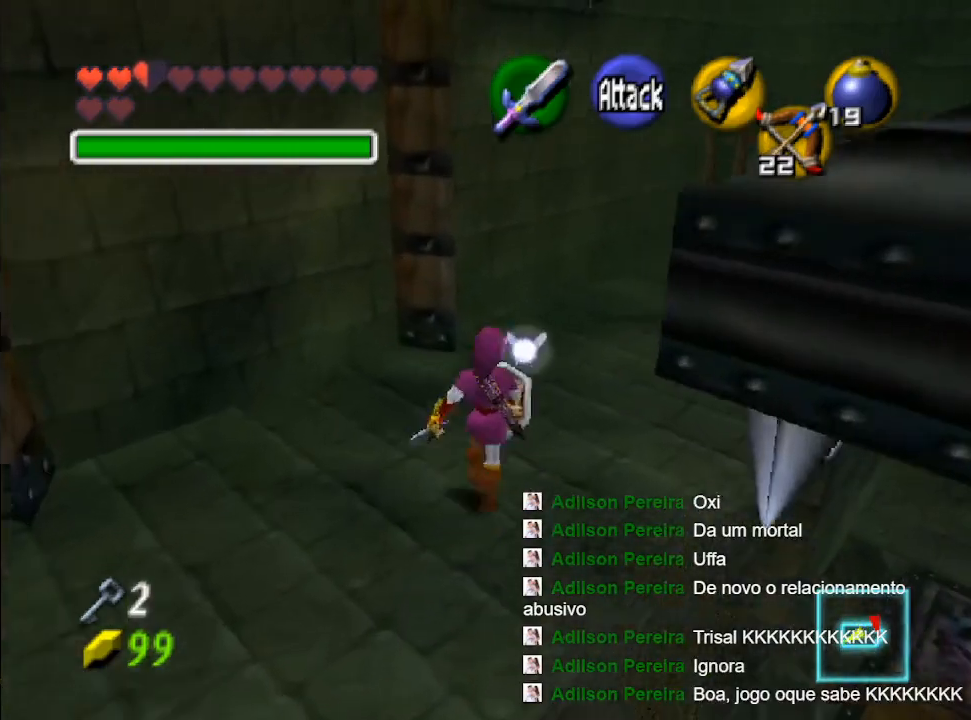
{"buttons": [], "left_stick": "up", "right_stick": "center", "events": []}
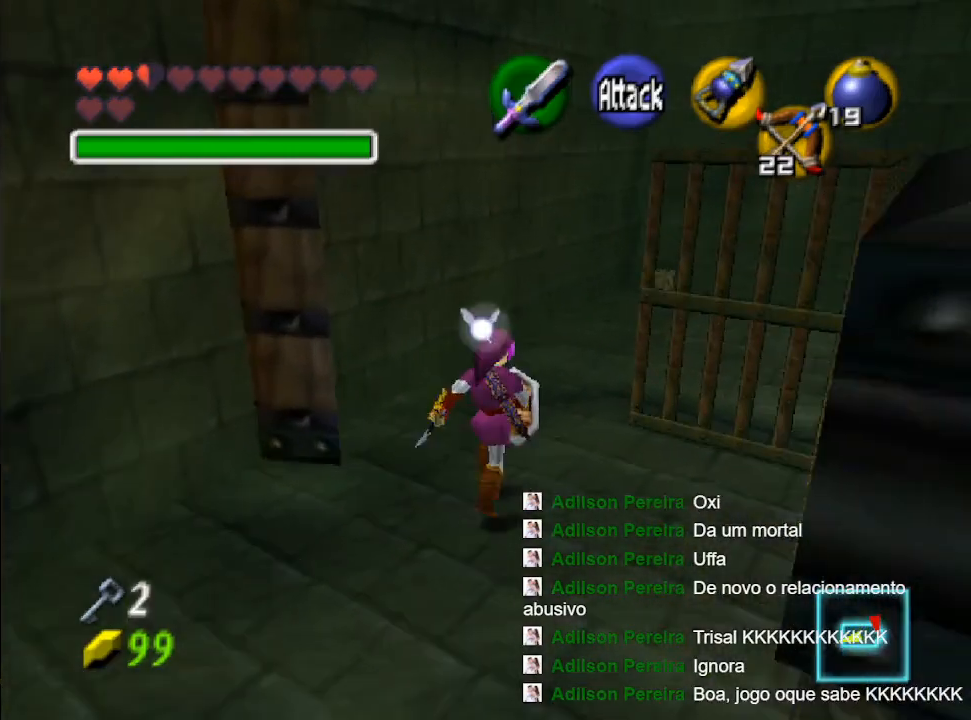
{"buttons": [], "left_stick": "up", "right_stick": "center", "events": []}
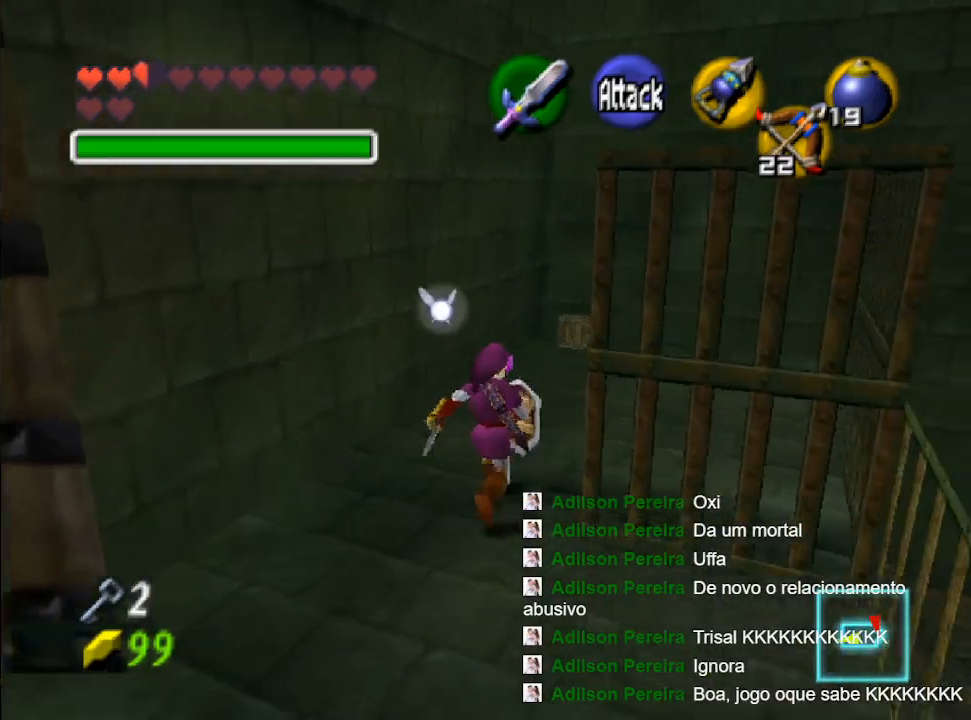
{"buttons": [], "left_stick": "up", "right_stick": "center", "events": []}
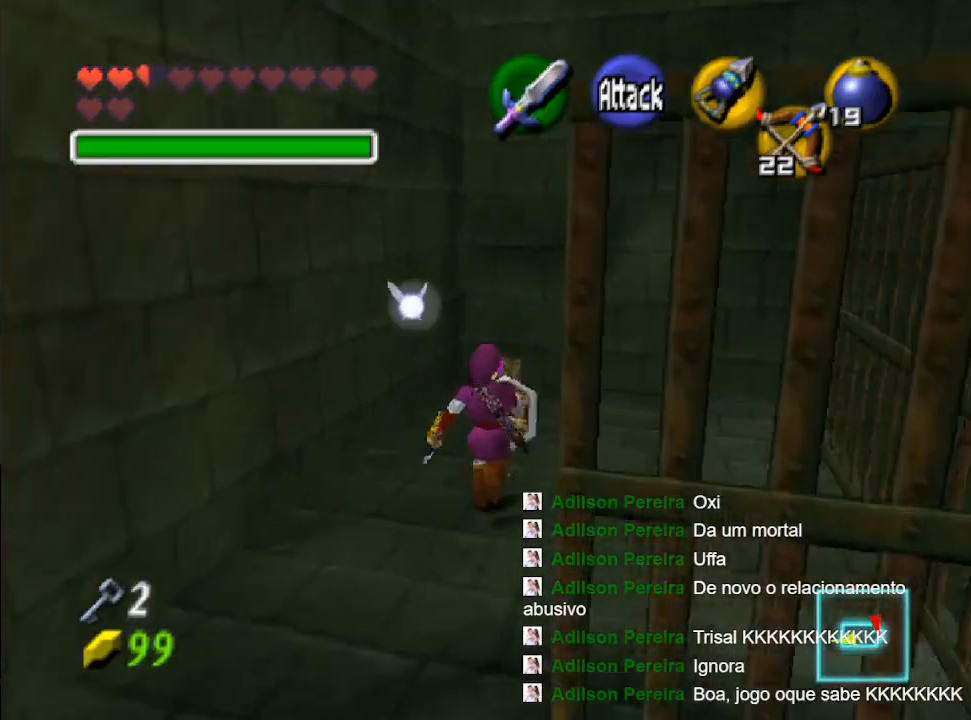
{"buttons": [], "left_stick": "center", "right_stick": "center", "events": [[433, "left_stick", "center"]]}
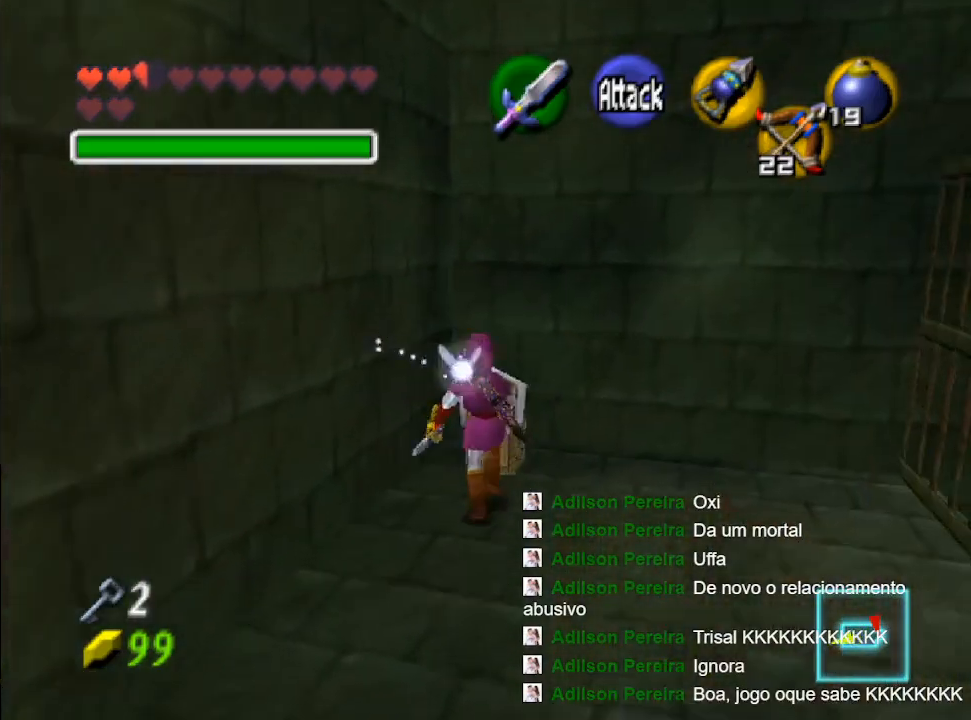
{"buttons": ["B"], "left_stick": "center", "right_stick": "center", "events": [[33, "B", "down"], [167, "B", "up"], [233, "B", "down"], [333, "B", "up"], [433, "B", "down"]]}
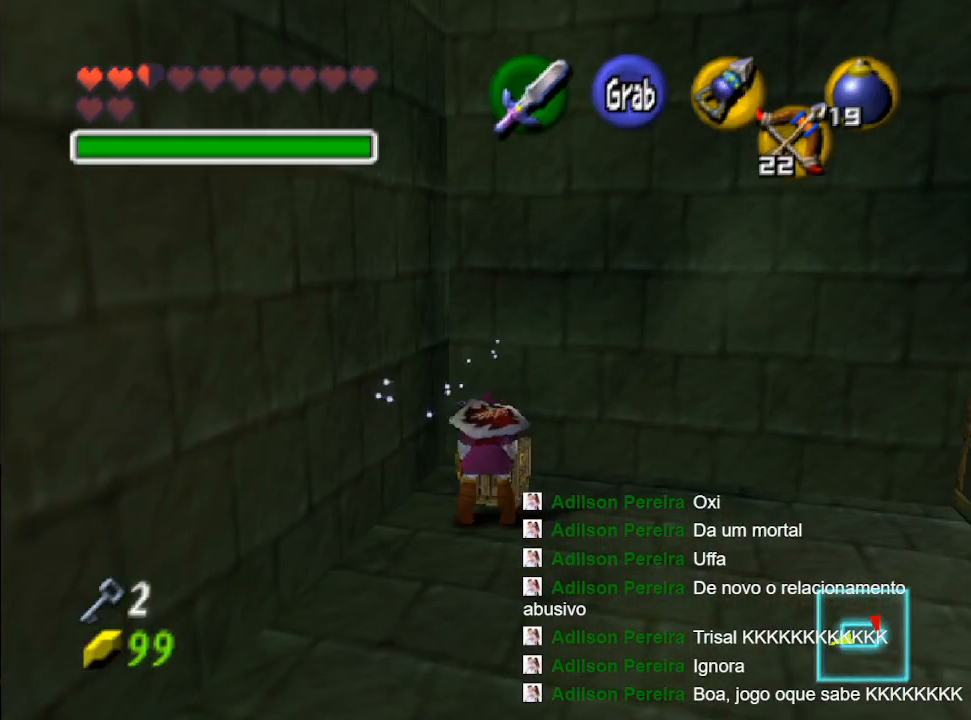
{"buttons": [], "left_stick": "down", "right_stick": "center", "events": [[33, "B", "up"], [433, "left_stick", "down"]]}